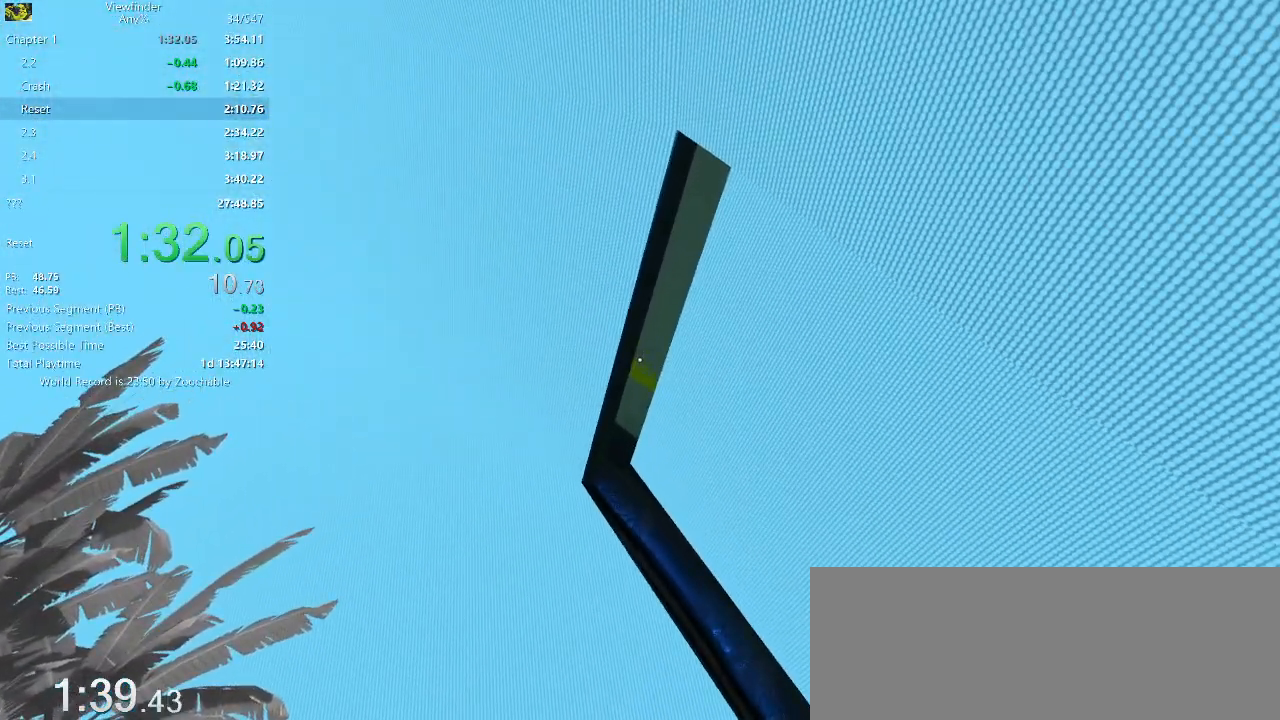
Gameplay with keyboard and mouse; each line is a JSON object with the keys and mouse buttons held at the frame after it. "events" lists presses ("down") and releases ("up") of "a", "d", "e", "escape", "f", "q", "r", "return", "s", "shift", "space", "w", "mouse_left", "mouse_middle", "mouse_right", "mouse_wheel_up" and "mouse_wheel_down" between this image and that frame as [ms after this image, input, new state], when the widget could be followed in between. "mouse_left", "mouse_middle", "mouse_right", "mouse_wheel_up", "mouse_wheel_down" = the "left", "middle", "right", "wheel_up", "wheel_down" buttons of the "mouse" list. No other keys are recorded. Mouse movement is not recorded.
{"keys": ["w"], "mouse": [], "events": [[267, "a", "down"], [317, "w", "down"], [467, "a", "up"]]}
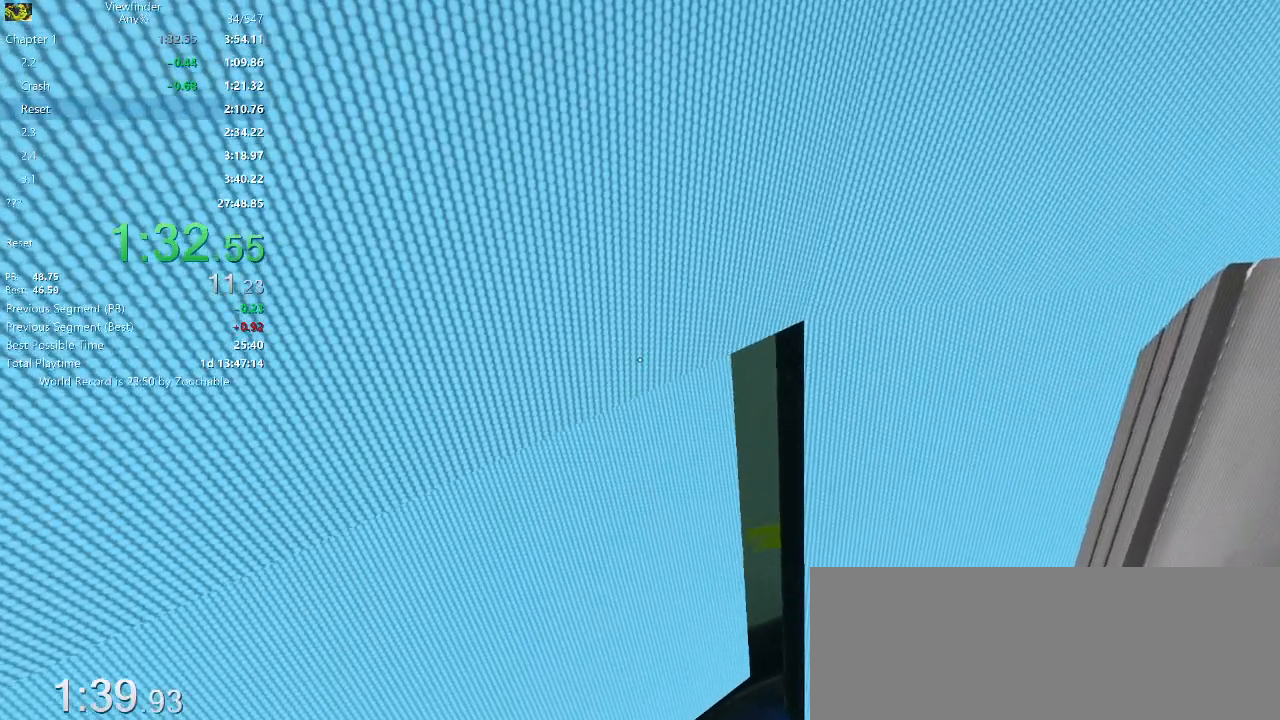
{"keys": ["w"], "mouse": [], "events": [[150, "a", "down"], [333, "a", "up"]]}
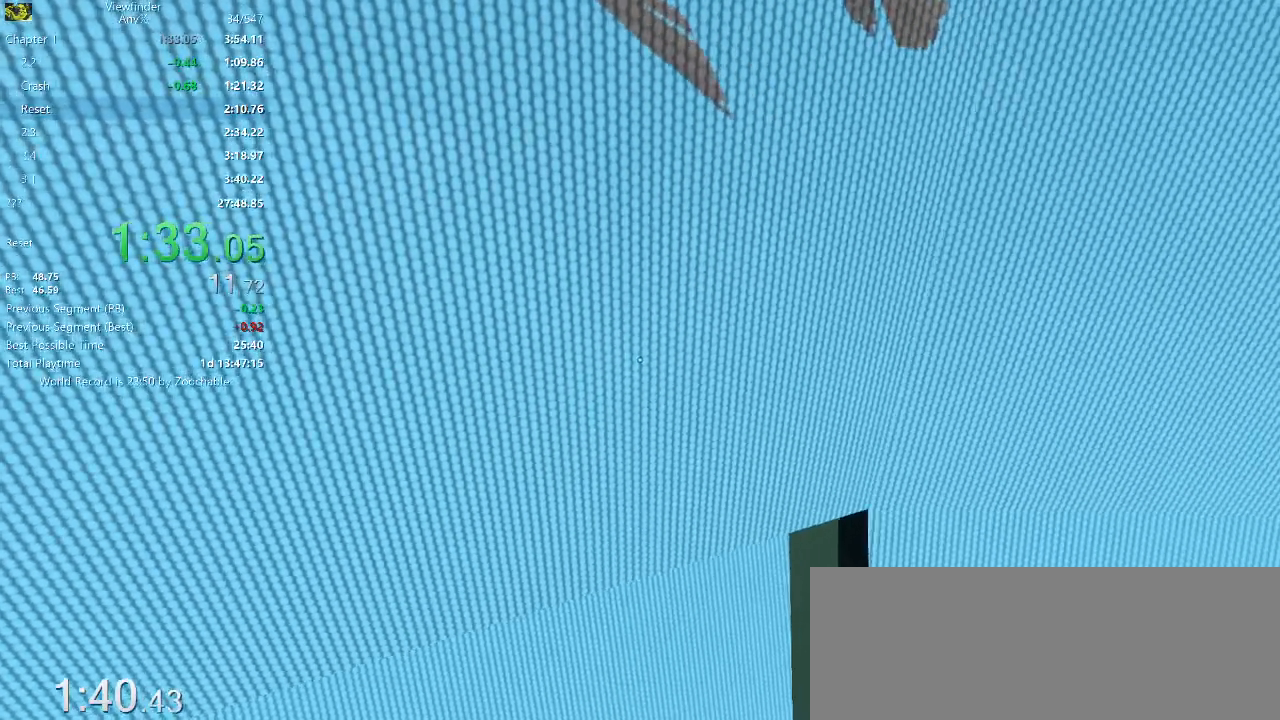
{"keys": ["w"], "mouse": [], "events": [[350, "a", "down"], [483, "a", "up"]]}
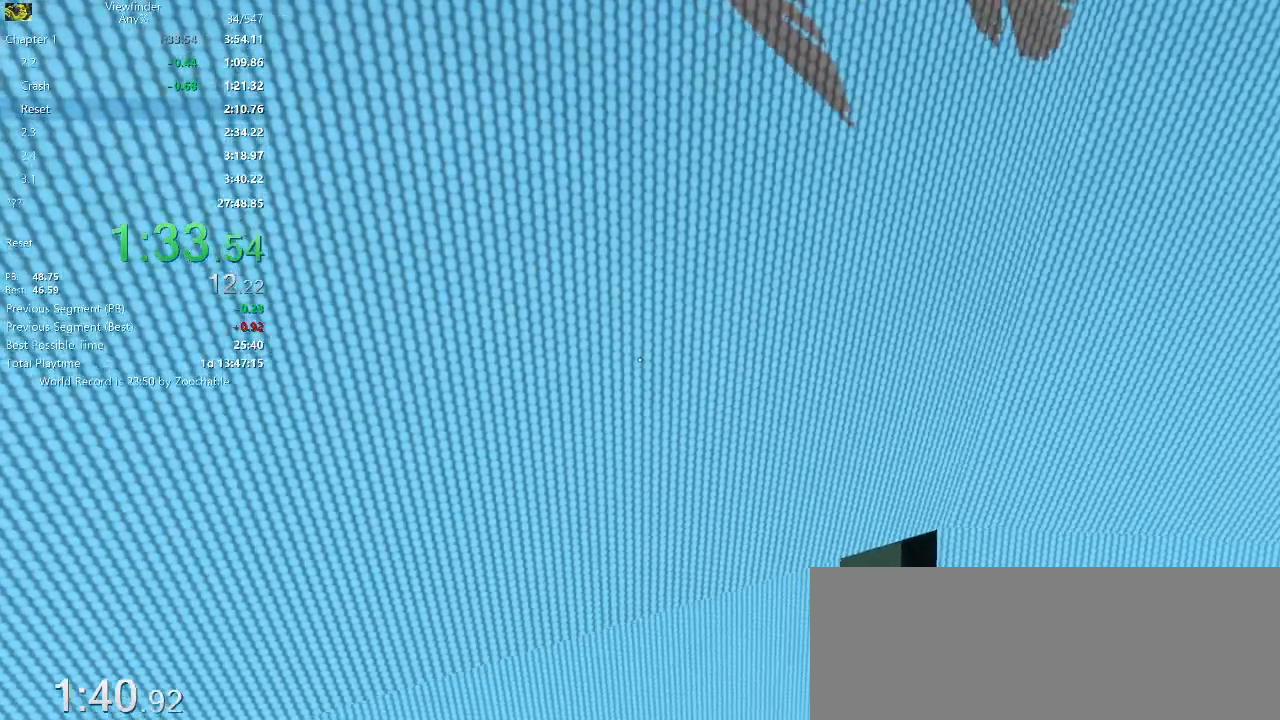
{"keys": ["a", "w"], "mouse": [], "events": [[467, "a", "down"]]}
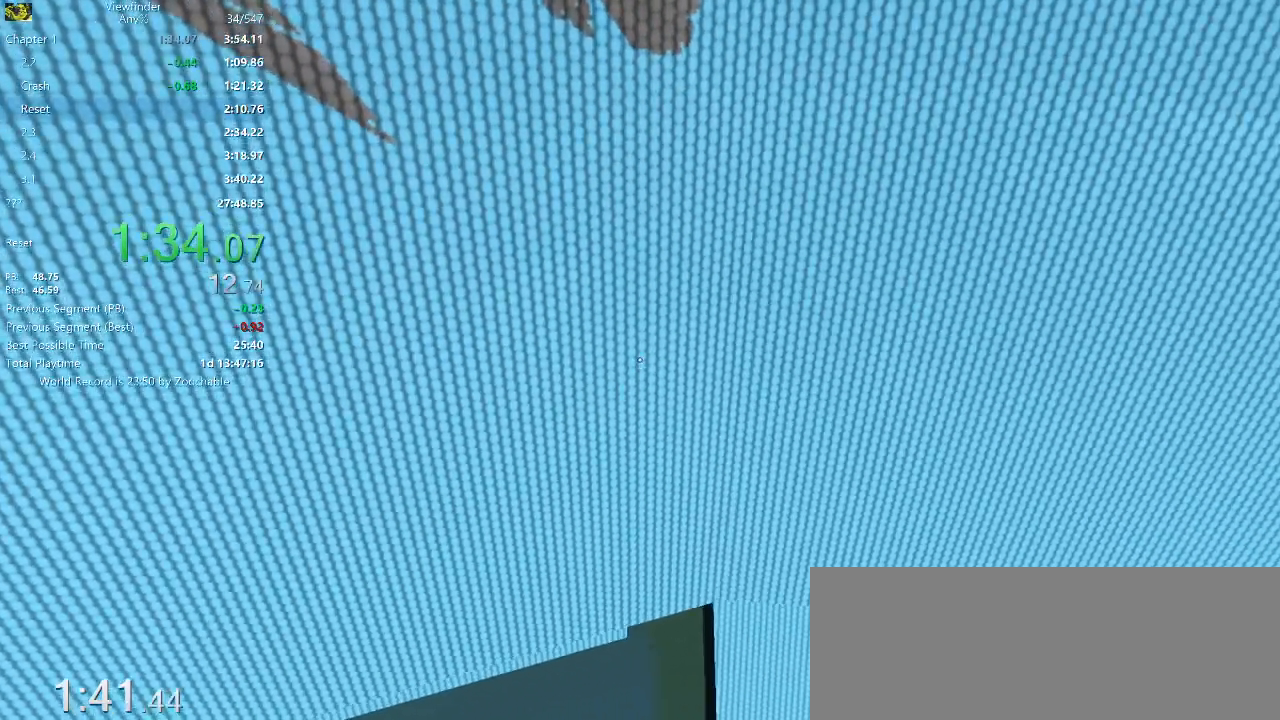
{"keys": ["w"], "mouse": [], "events": [[433, "a", "up"]]}
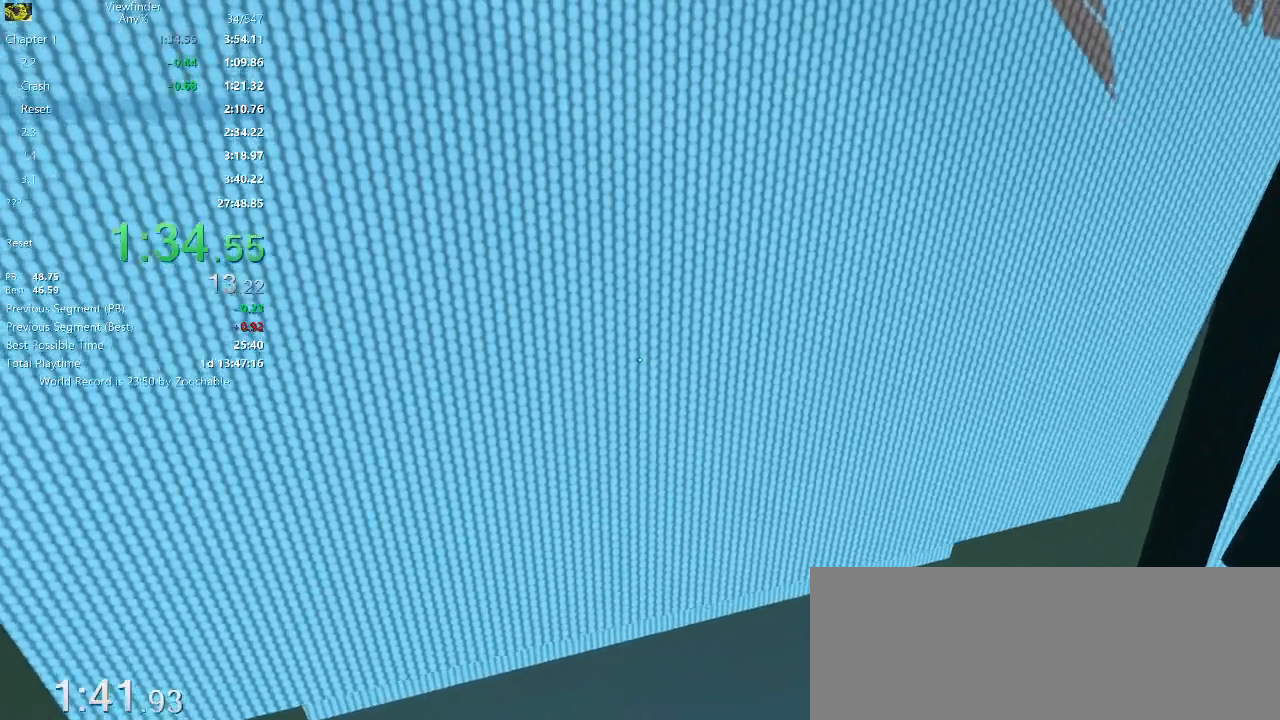
{"keys": ["w"], "mouse": [], "events": []}
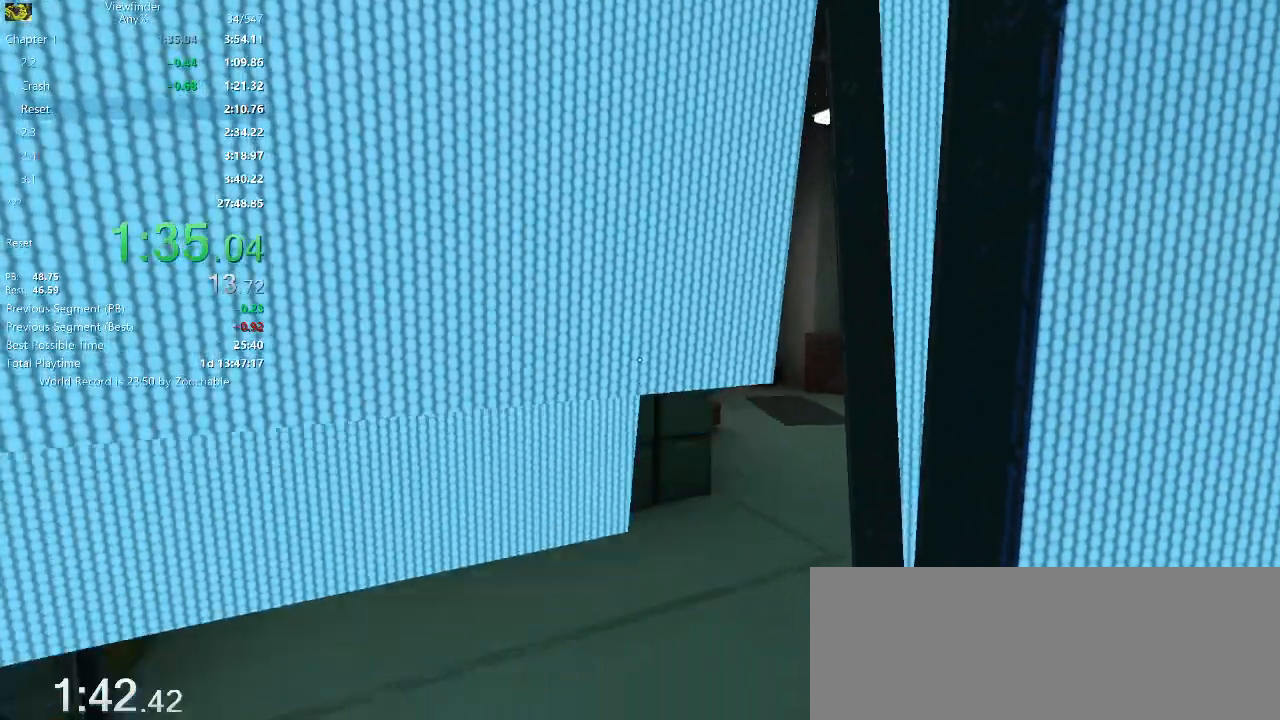
{"keys": ["w"], "mouse": [], "events": []}
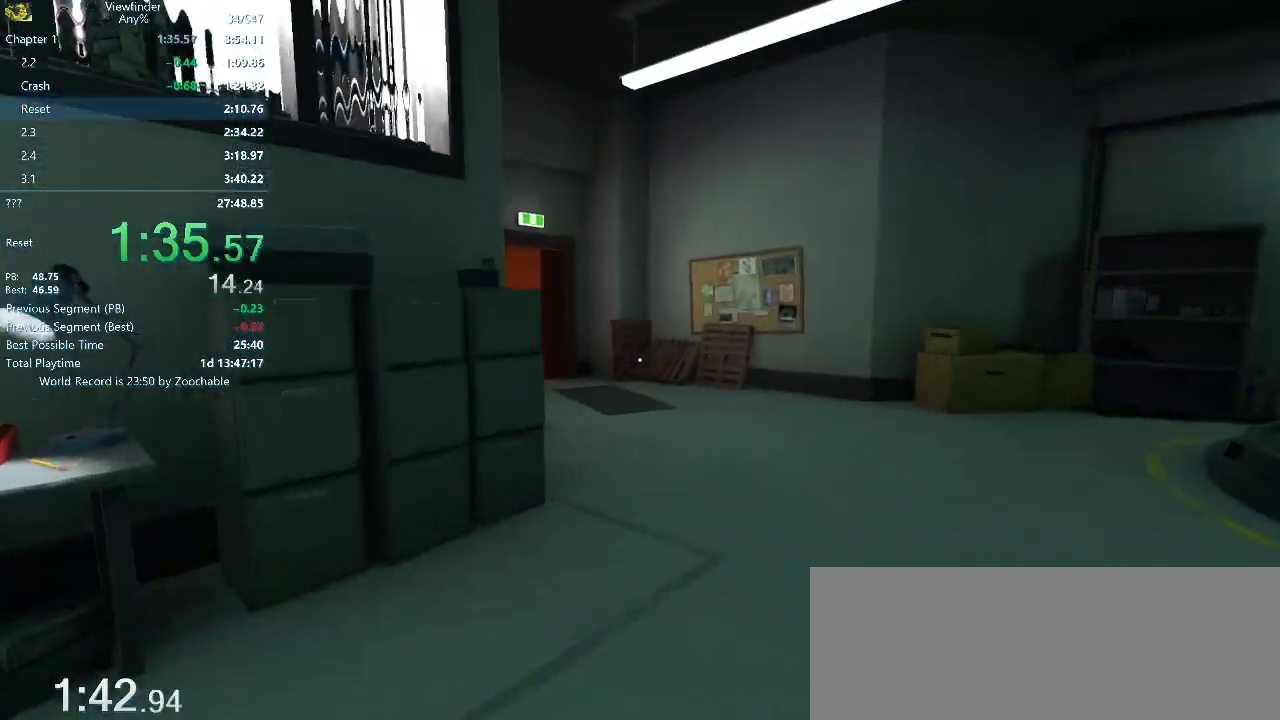
{"keys": ["w"], "mouse": [], "events": []}
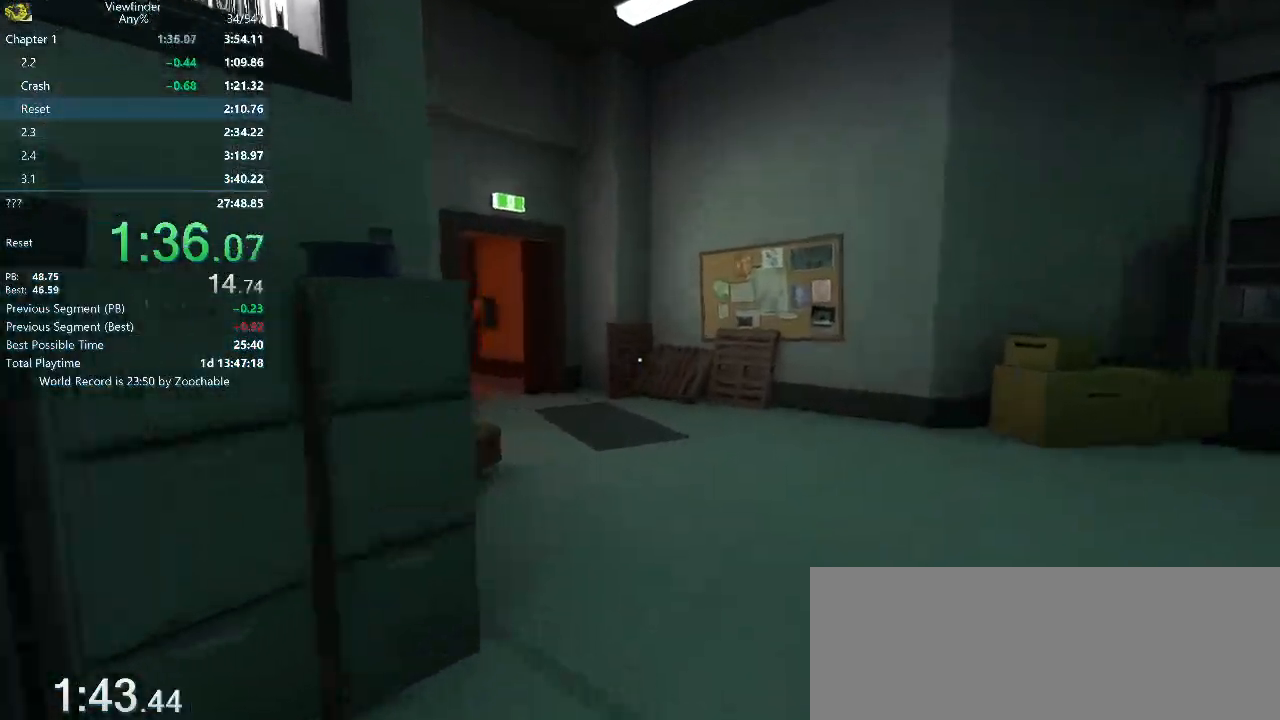
{"keys": ["w"], "mouse": [], "events": []}
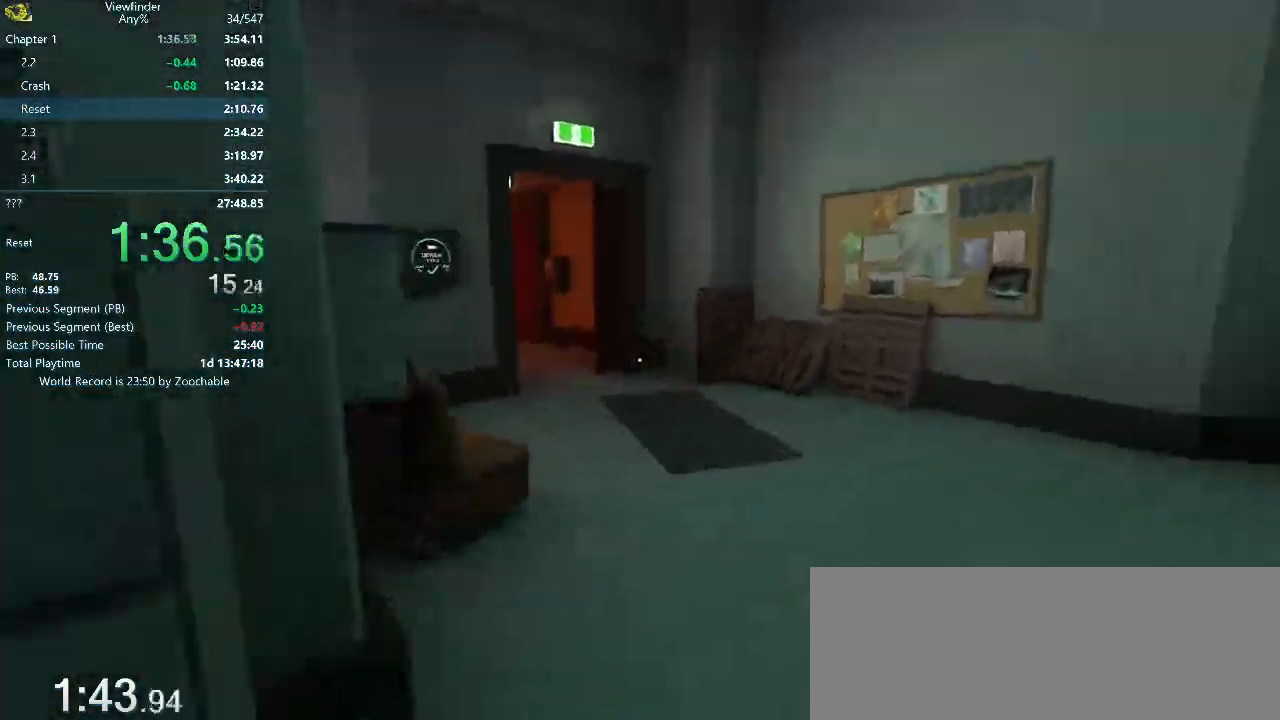
{"keys": ["w"], "mouse": [], "events": [[317, "space", "down"], [450, "space", "up"]]}
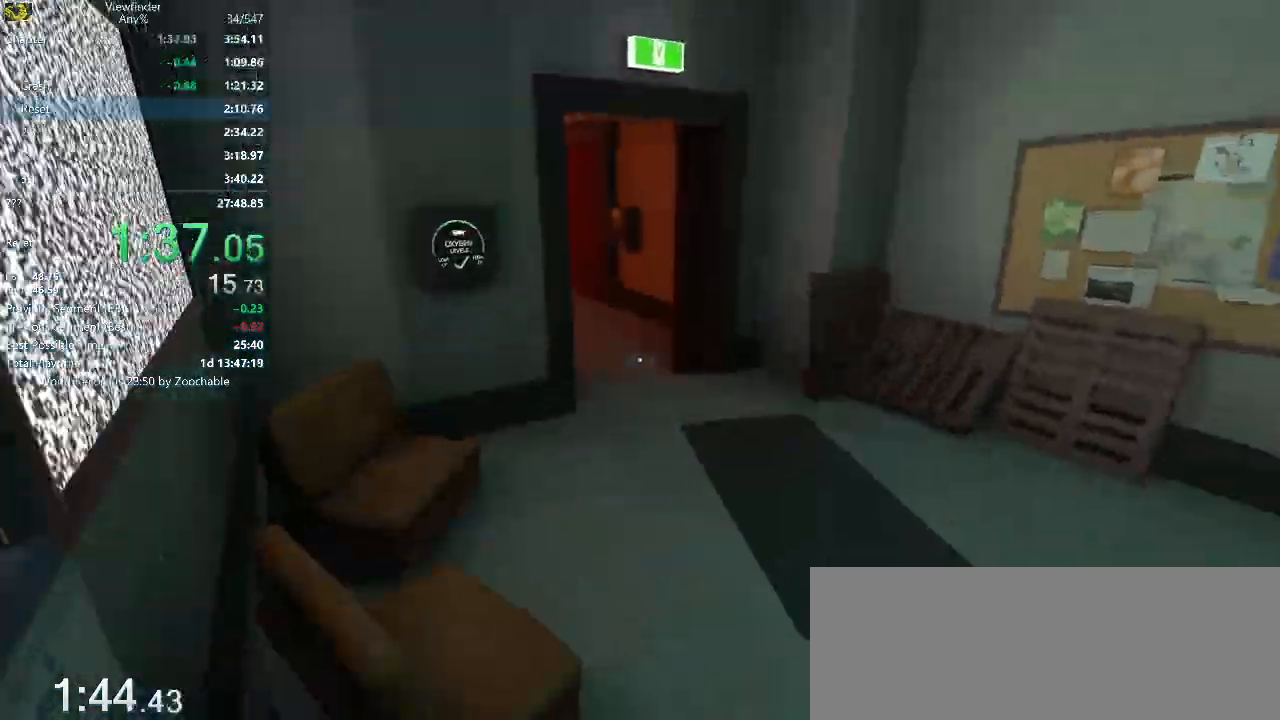
{"keys": ["w"], "mouse": [], "events": []}
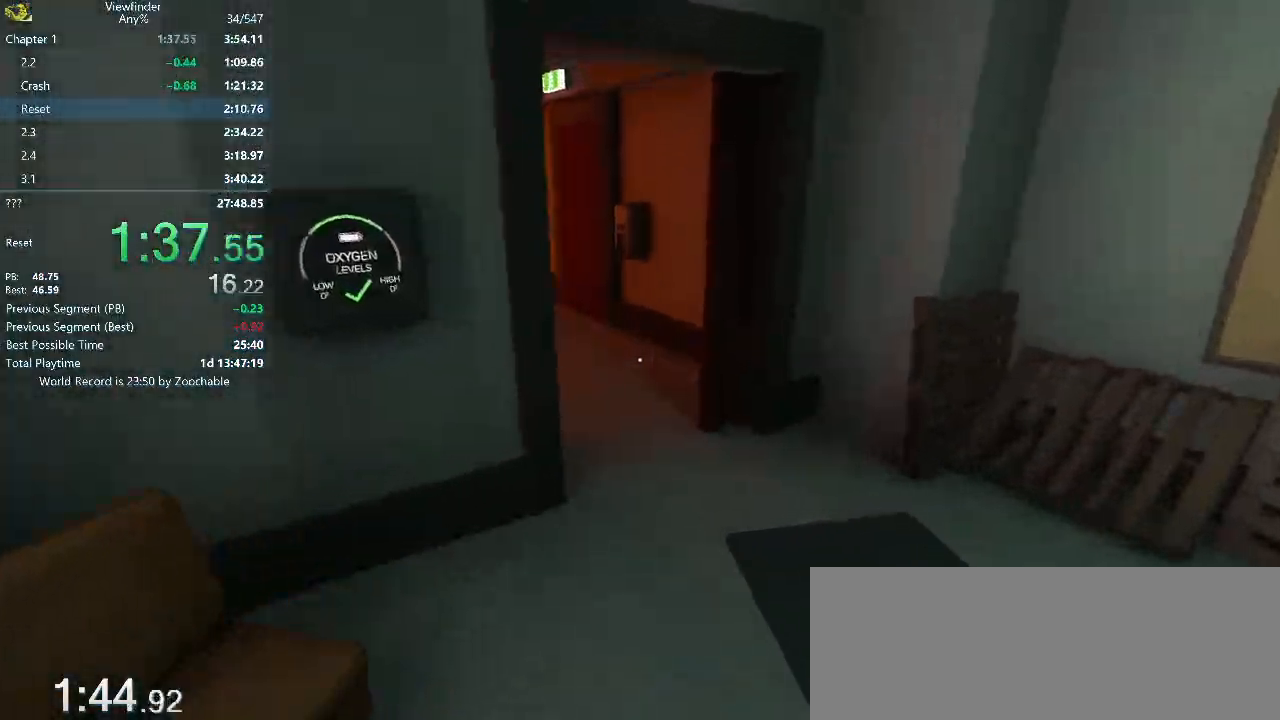
{"keys": ["w"], "mouse": [], "events": [[17, "space", "down"], [117, "space", "up"]]}
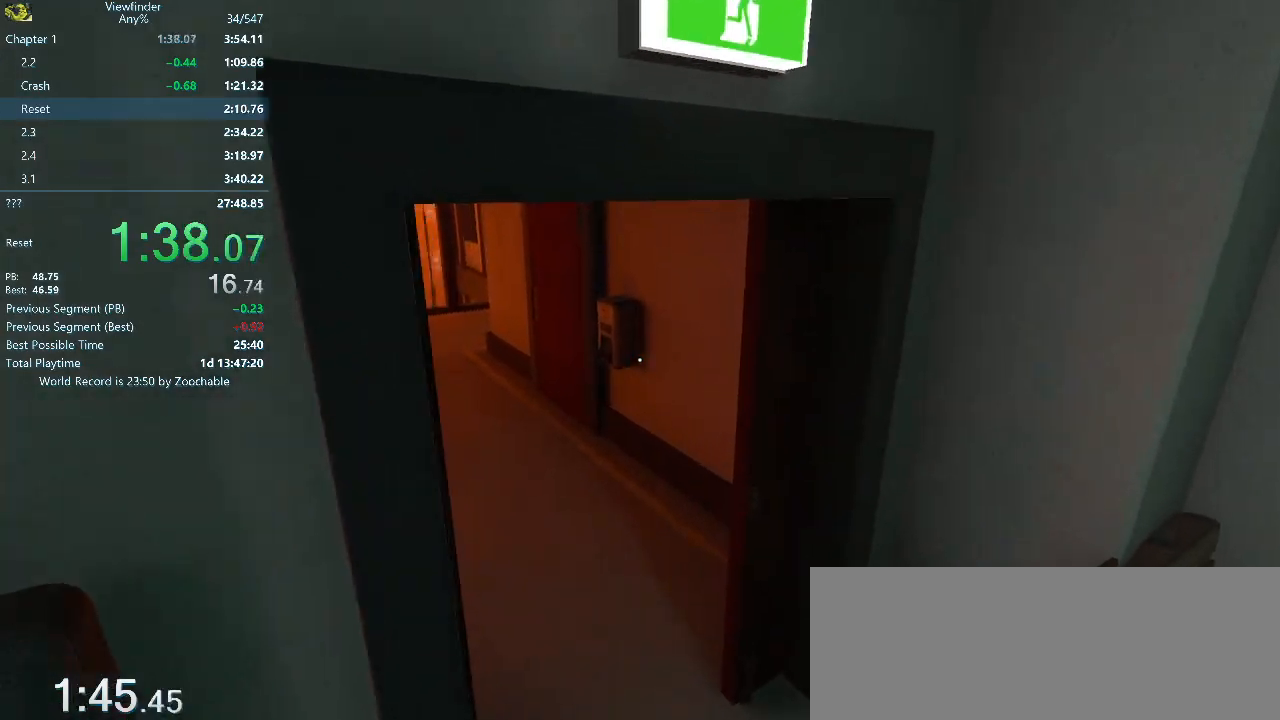
{"keys": ["w"], "mouse": [], "events": []}
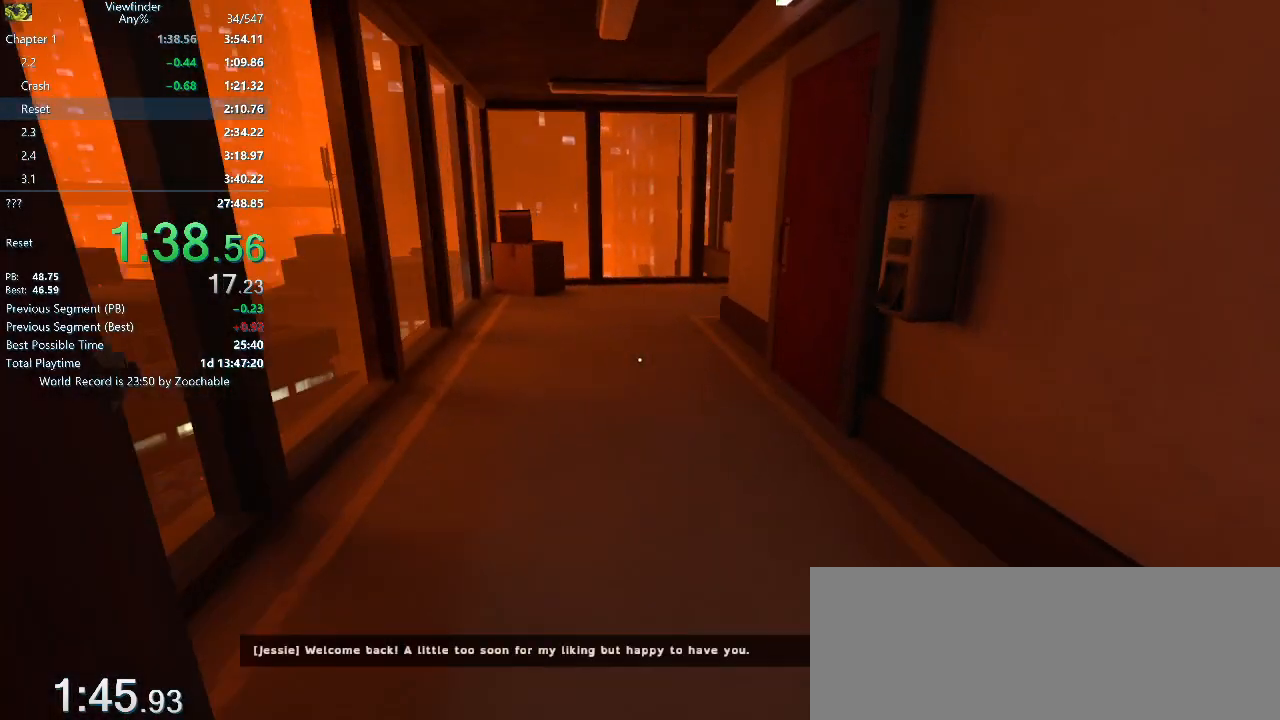
{"keys": ["w"], "mouse": [], "events": []}
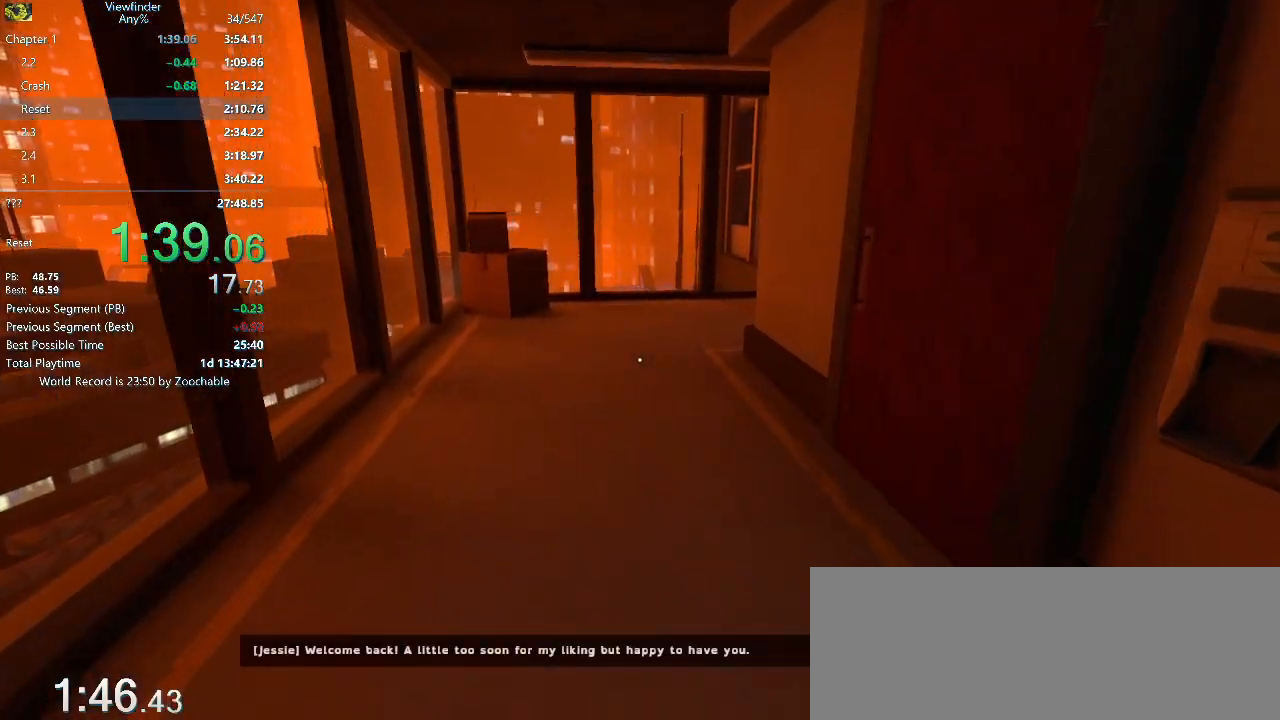
{"keys": ["w"], "mouse": [], "events": []}
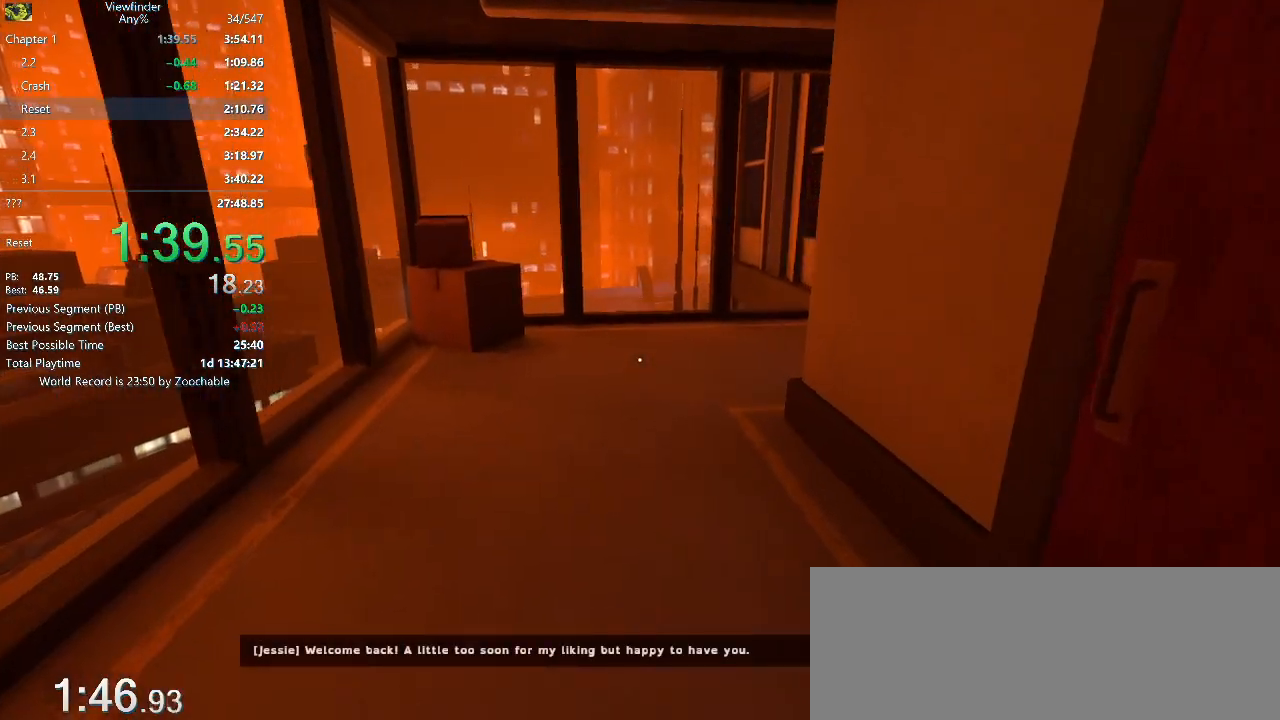
{"keys": ["w"], "mouse": [], "events": []}
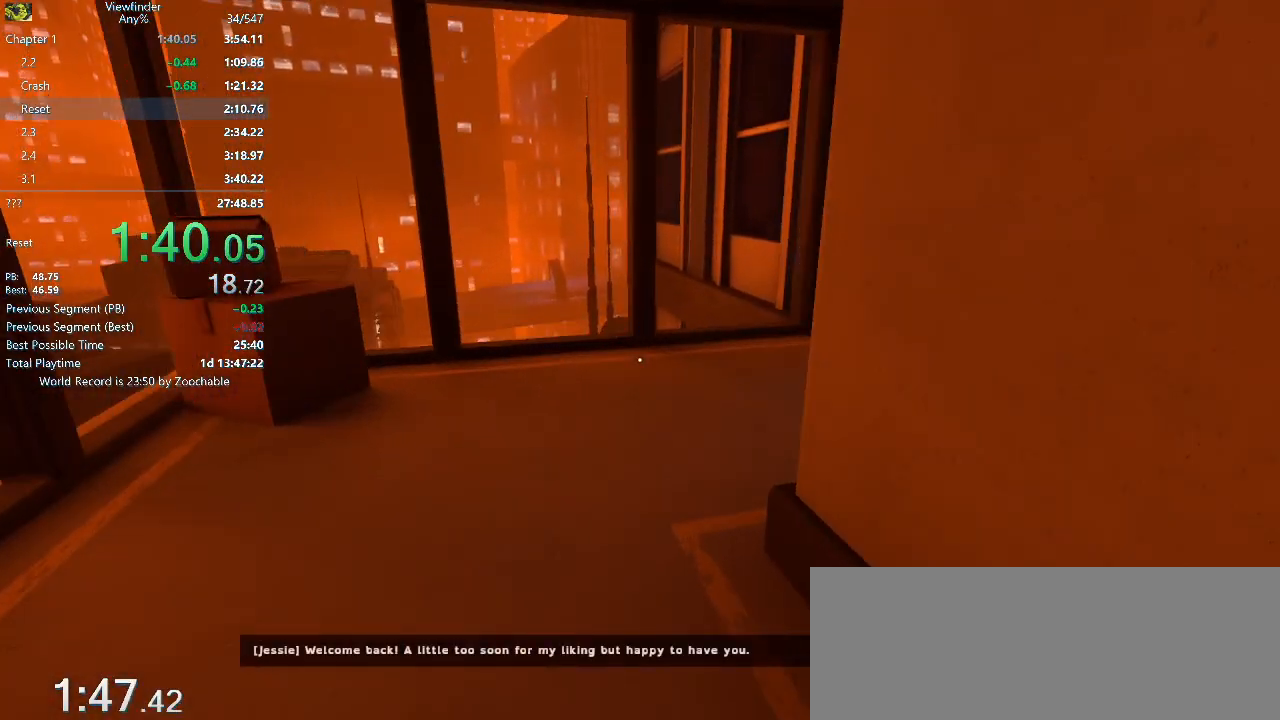
{"keys": ["w"], "mouse": [], "events": []}
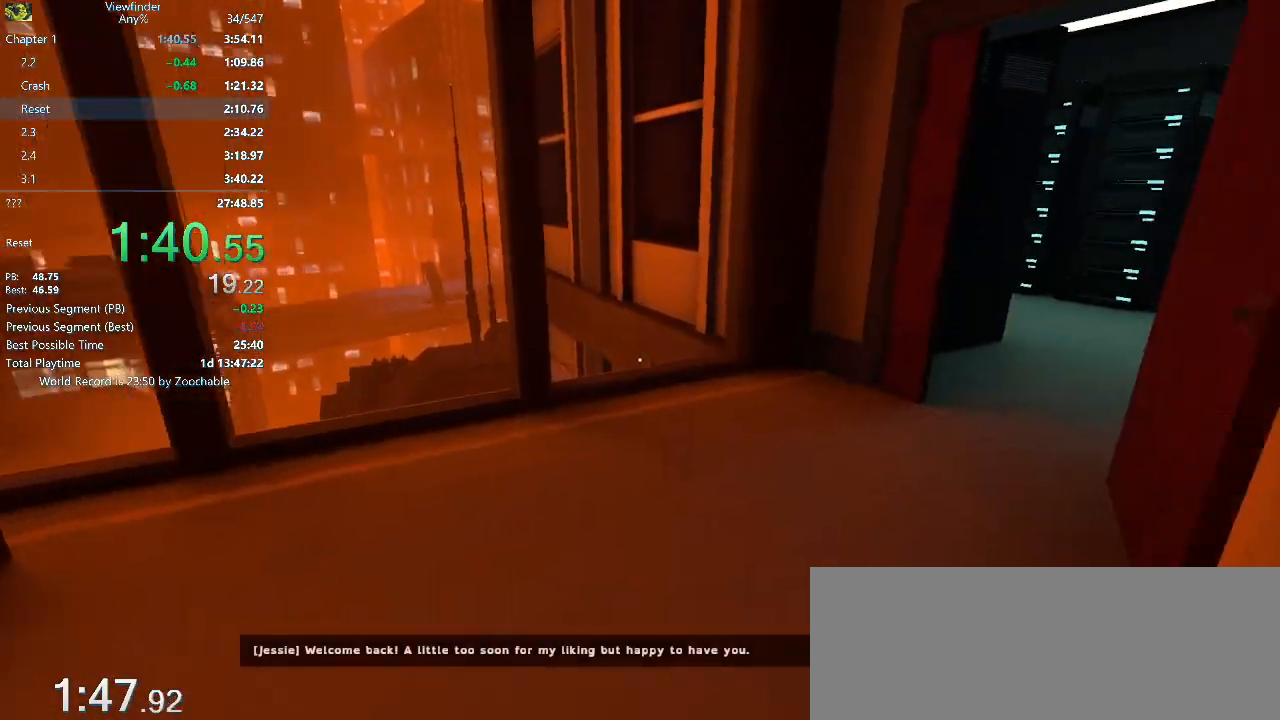
{"keys": ["w"], "mouse": [], "events": []}
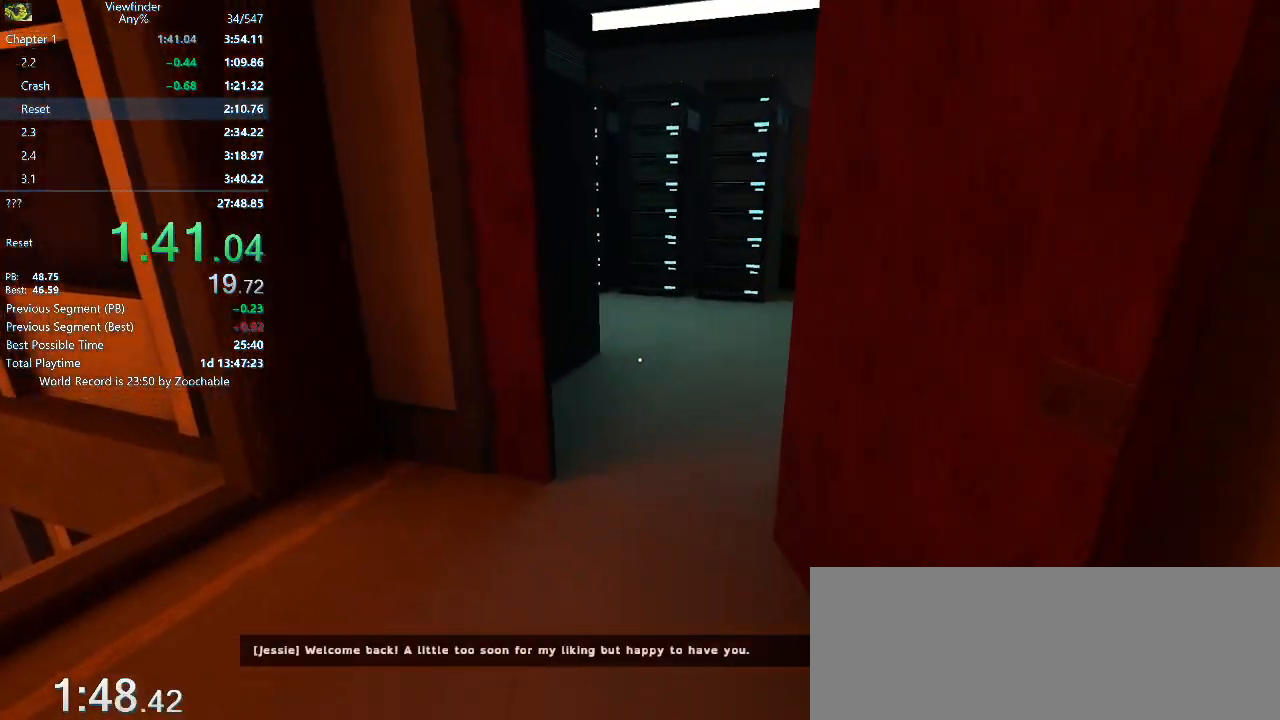
{"keys": ["w"], "mouse": [], "events": []}
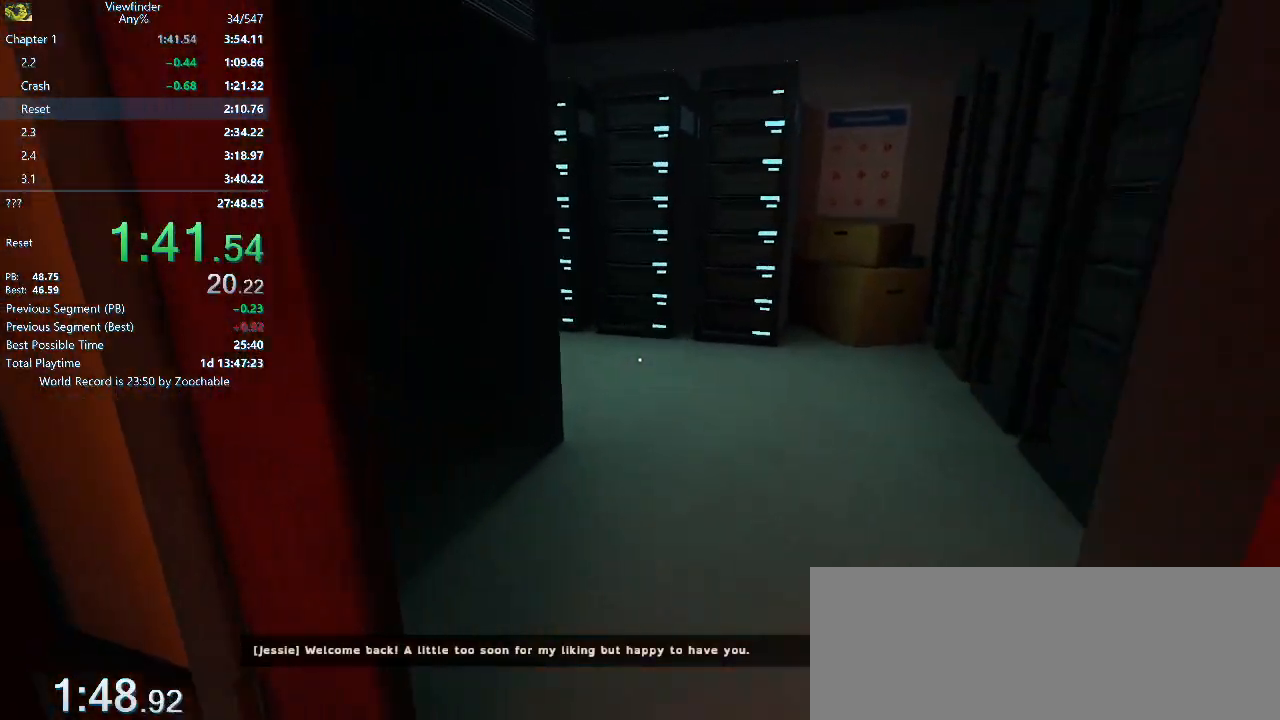
{"keys": ["w"], "mouse": [], "events": []}
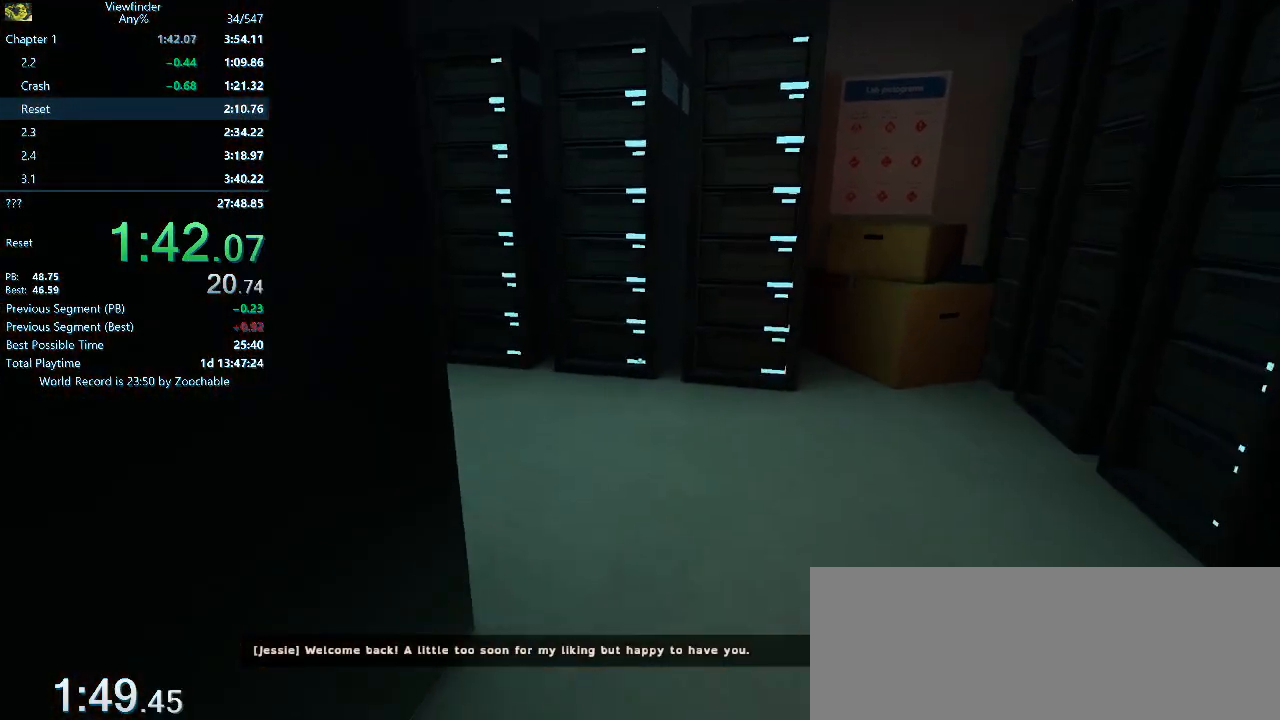
{"keys": ["w"], "mouse": [], "events": []}
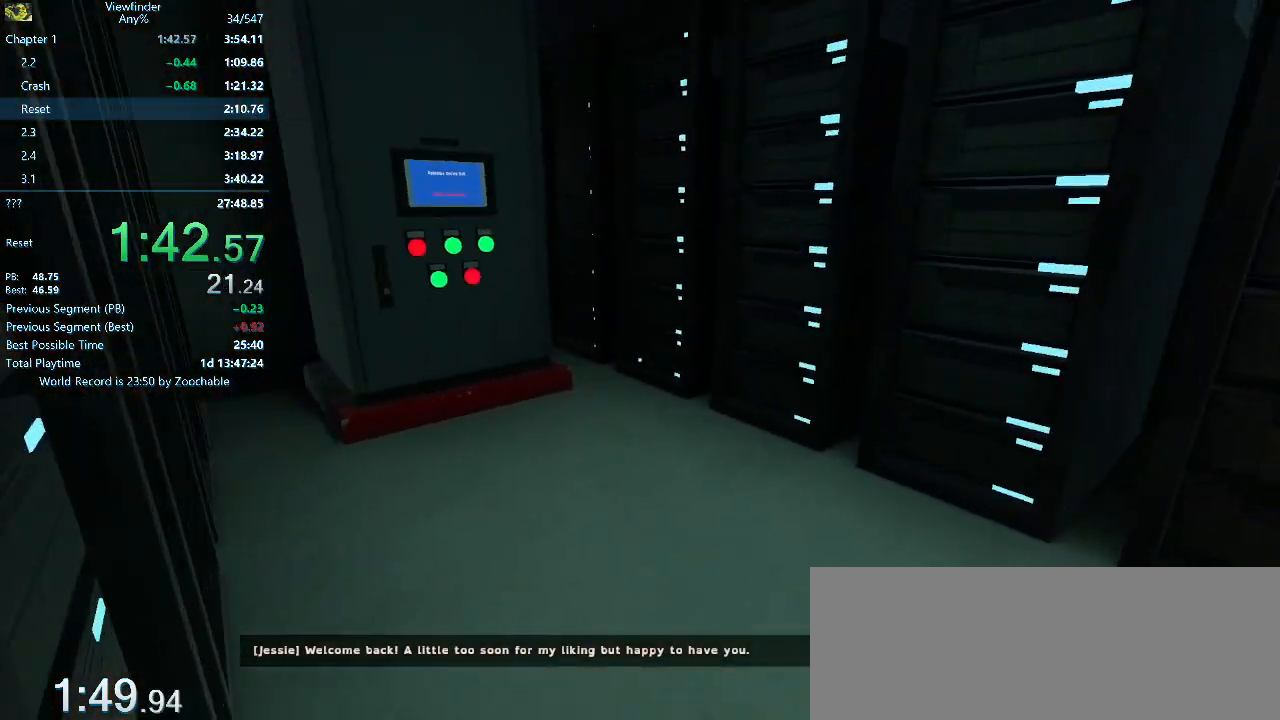
{"keys": ["w"], "mouse": [], "events": []}